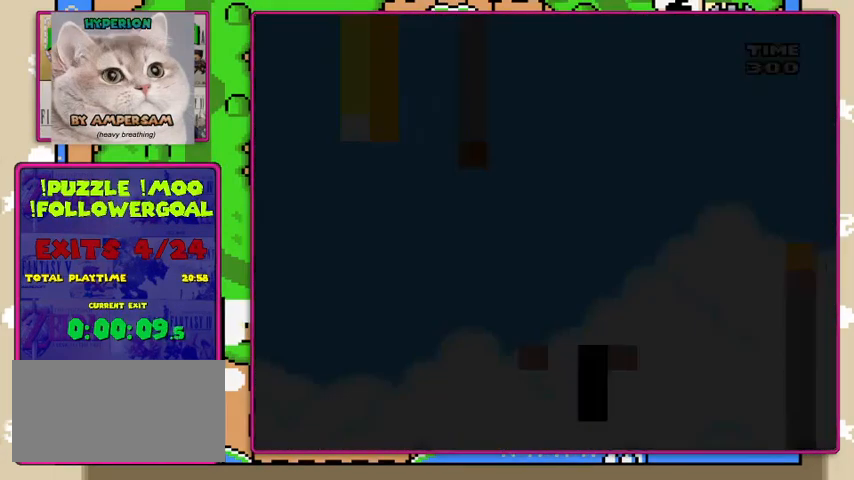
Gameplay with a controller (Nintendo layout); each line is a JSON object with the inputs held at the frame after it. "events" lists button and stick changes between this image and that frame as [ms after this image, input, new state], when the widget could be followed in between. Not read: DPAD_RIGHT L3 R3.
{"buttons": ["B", "Y"], "events": [[67, "B", "down"]]}
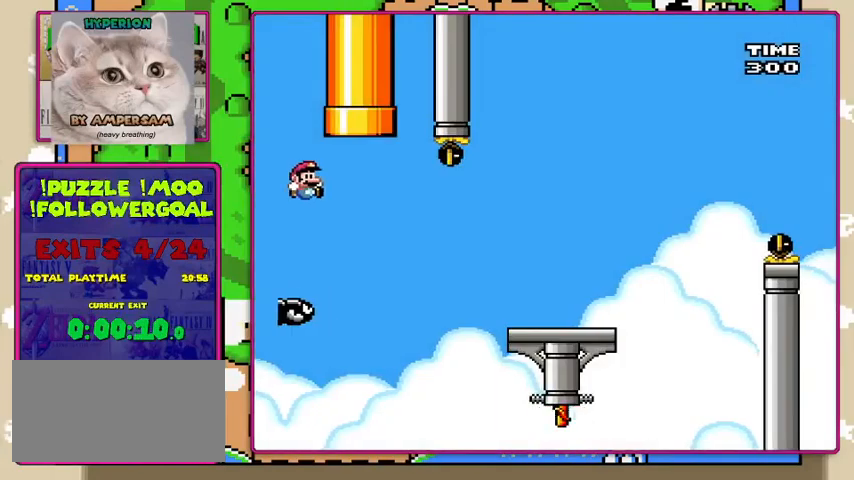
{"buttons": ["Y"], "events": [[400, "B", "up"]]}
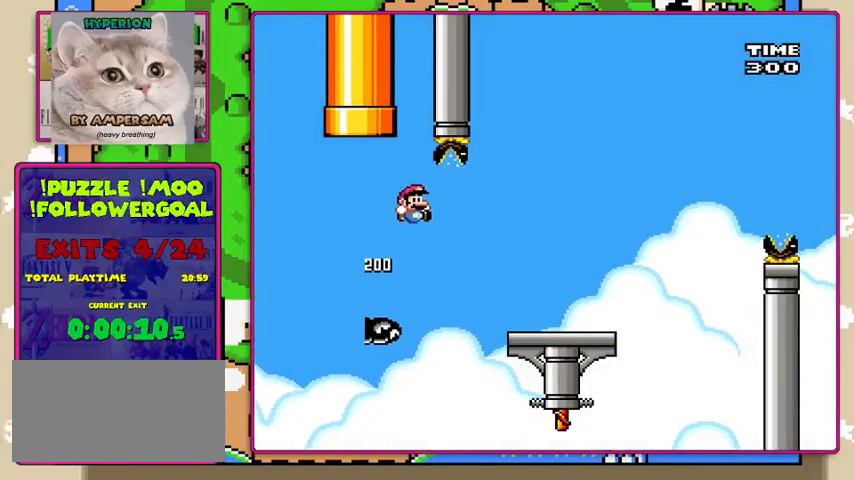
{"buttons": ["Y"], "events": []}
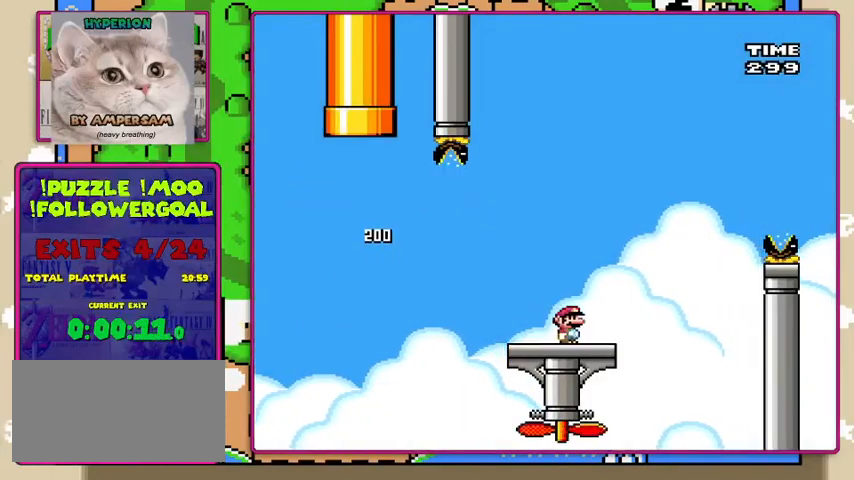
{"buttons": ["B", "Y"], "events": [[200, "B", "down"]]}
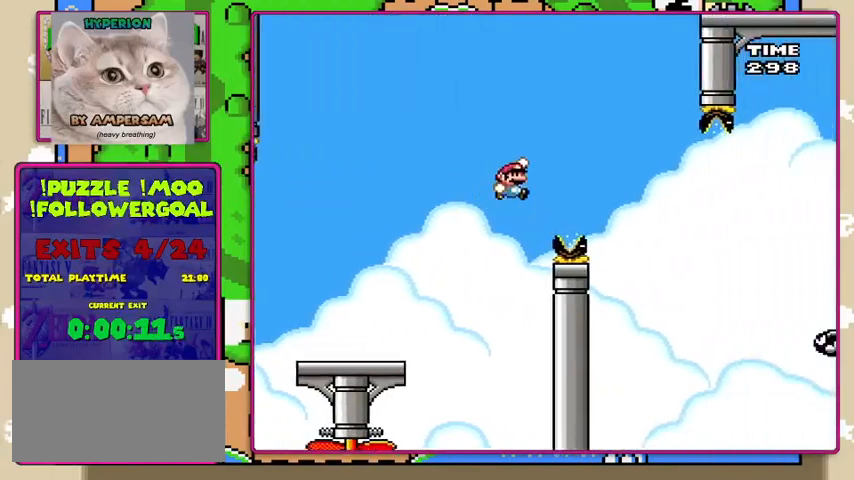
{"buttons": ["B", "Y"], "events": []}
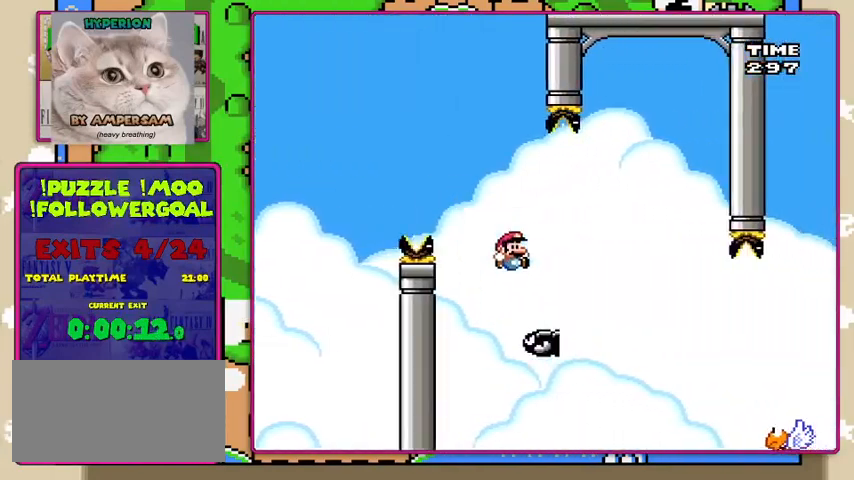
{"buttons": ["B", "Y"], "events": []}
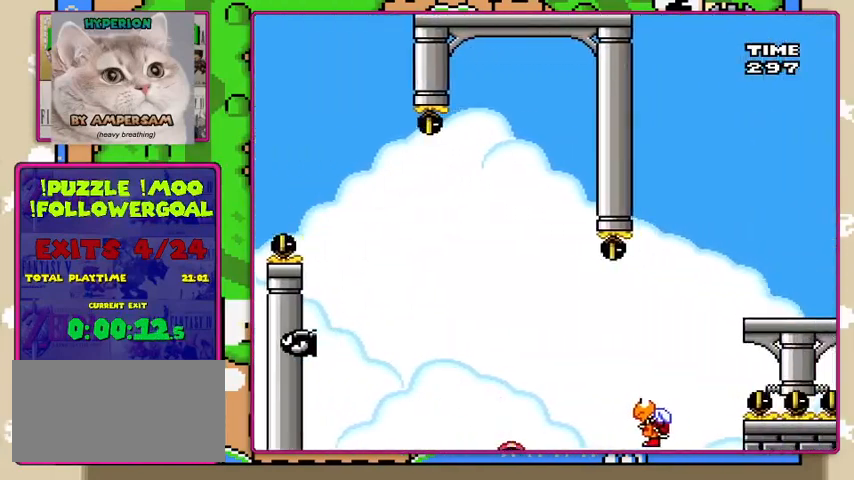
{"buttons": ["A"], "events": [[33, "B", "up"], [233, "Y", "up"], [433, "A", "down"]]}
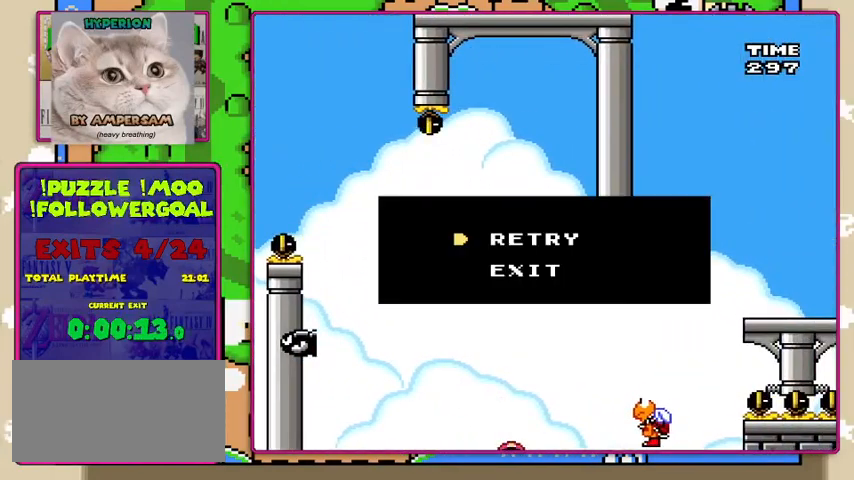
{"buttons": ["Y"], "events": [[67, "A", "up"], [100, "A", "down"], [233, "A", "up"], [500, "Y", "down"]]}
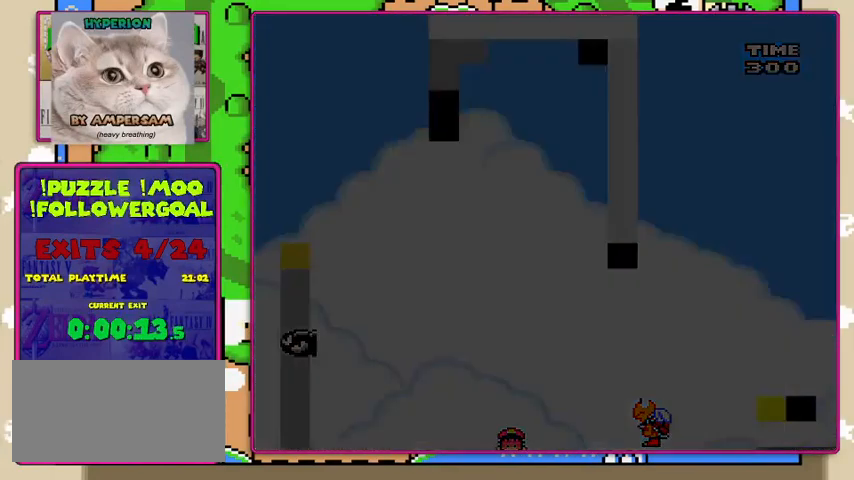
{"buttons": ["Y"], "events": []}
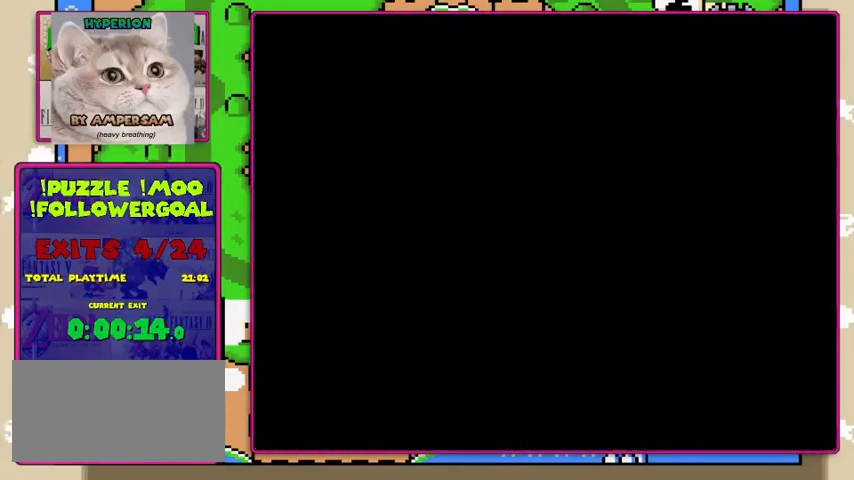
{"buttons": ["B", "Y"], "events": [[67, "B", "down"]]}
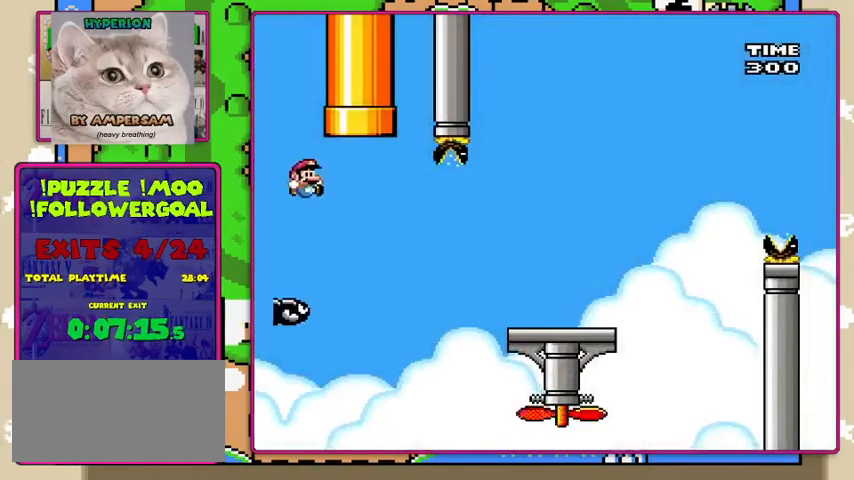
{"buttons": ["Y"], "events": [[400, "B", "up"]]}
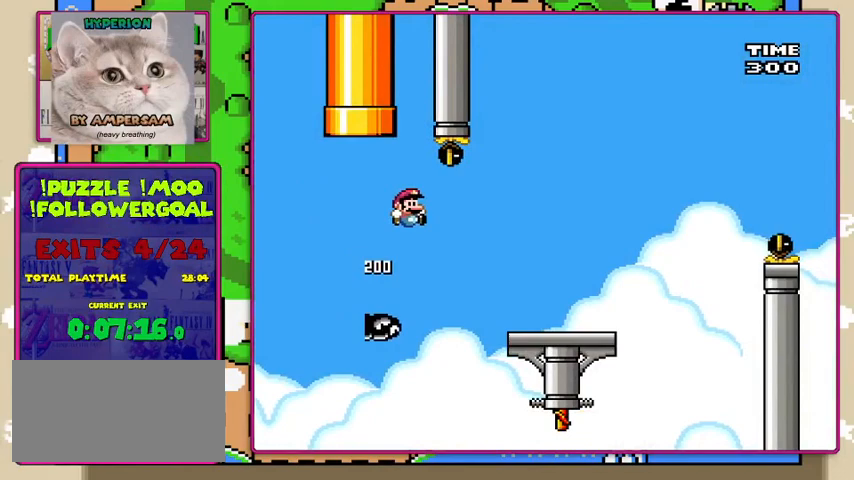
{"buttons": ["Y"], "events": []}
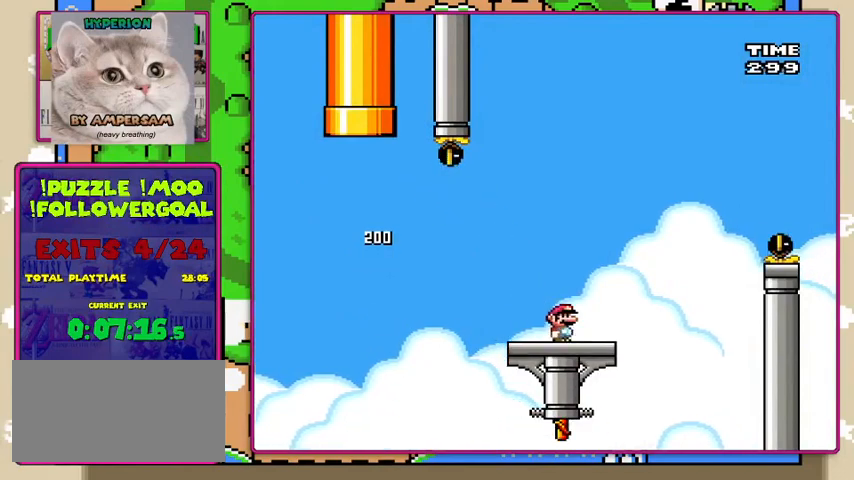
{"buttons": ["B", "Y"], "events": [[200, "B", "down"]]}
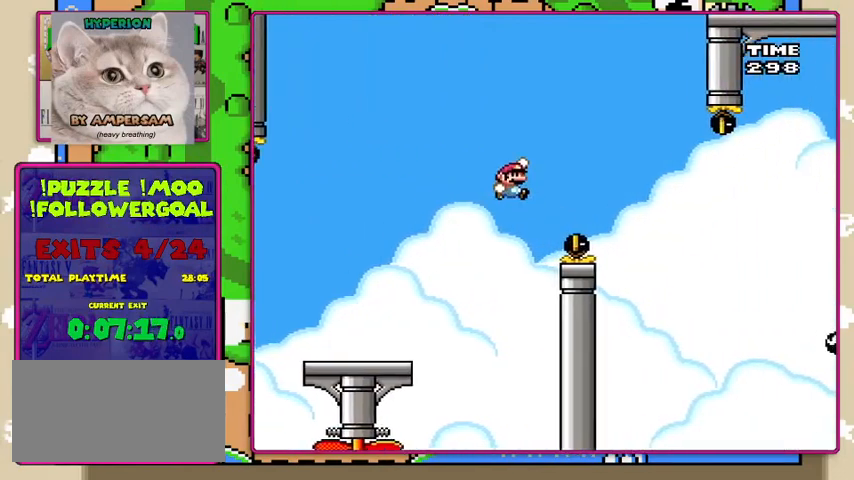
{"buttons": ["Y"], "events": [[400, "B", "up"]]}
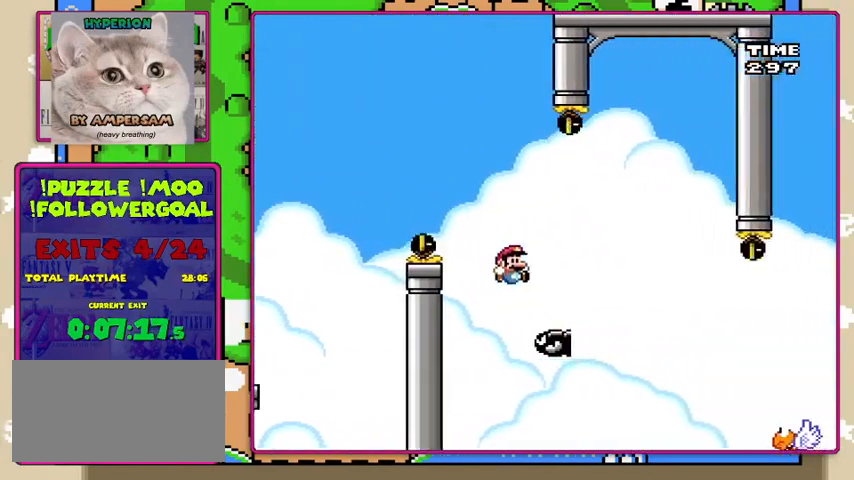
{"buttons": ["Y"], "events": [[33, "B", "down"], [267, "B", "up"]]}
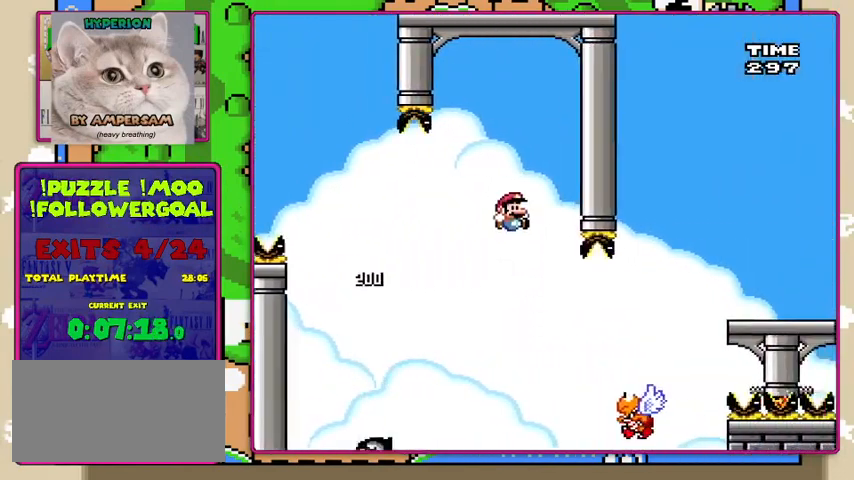
{"buttons": ["Y"], "events": [[167, "B", "down"], [467, "B", "up"]]}
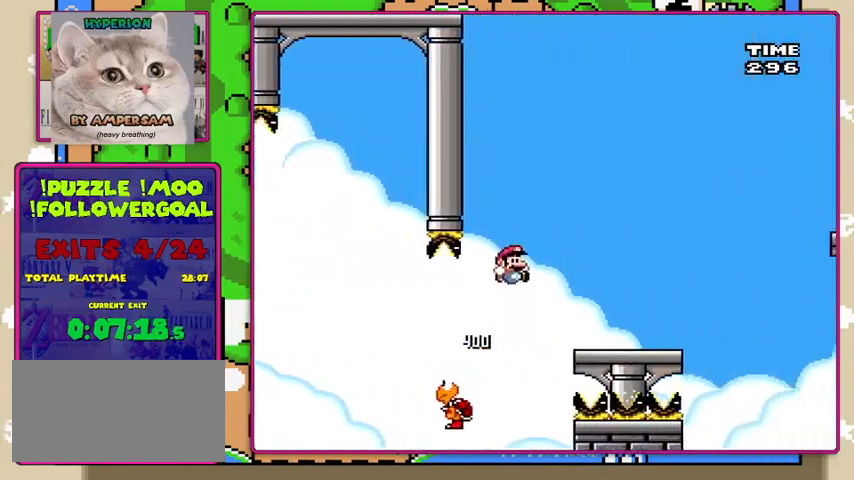
{"buttons": ["Y"], "events": []}
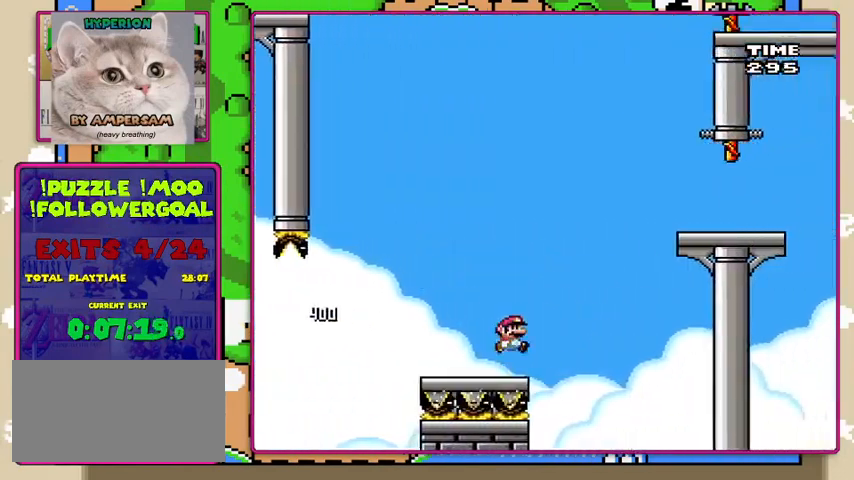
{"buttons": ["B", "Y"], "events": [[33, "B", "down"]]}
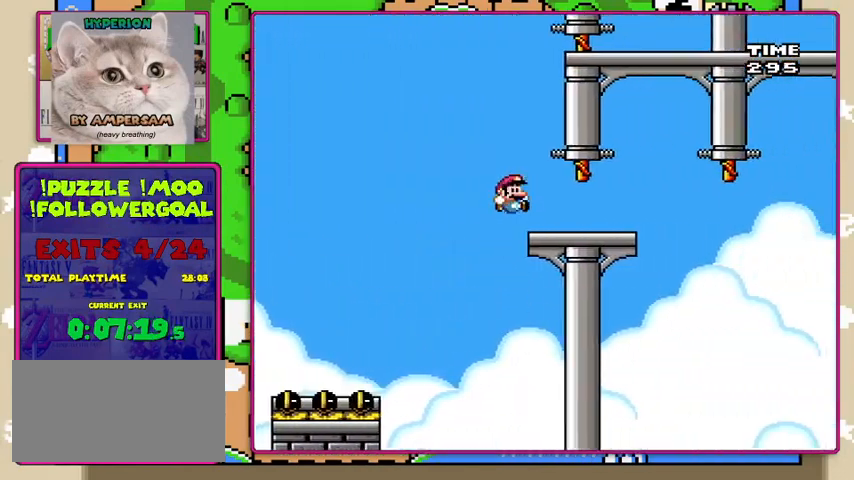
{"buttons": ["Y"], "events": [[133, "B", "up"]]}
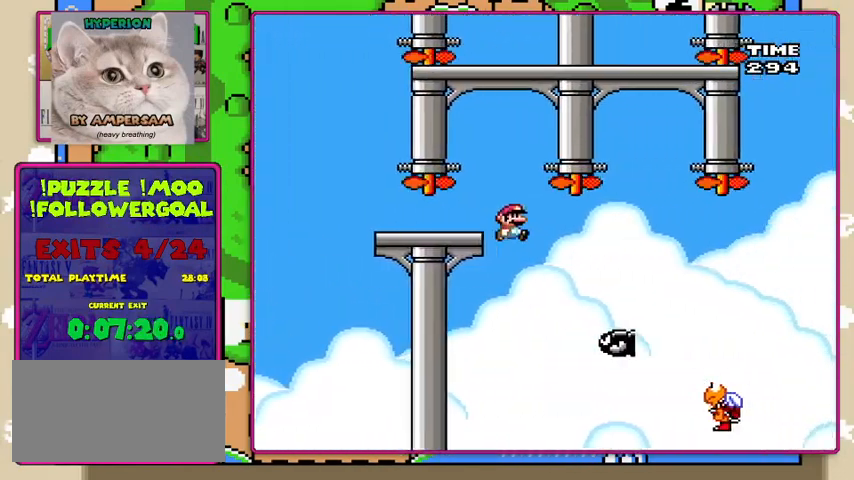
{"buttons": ["B", "Y"], "events": [[500, "B", "down"]]}
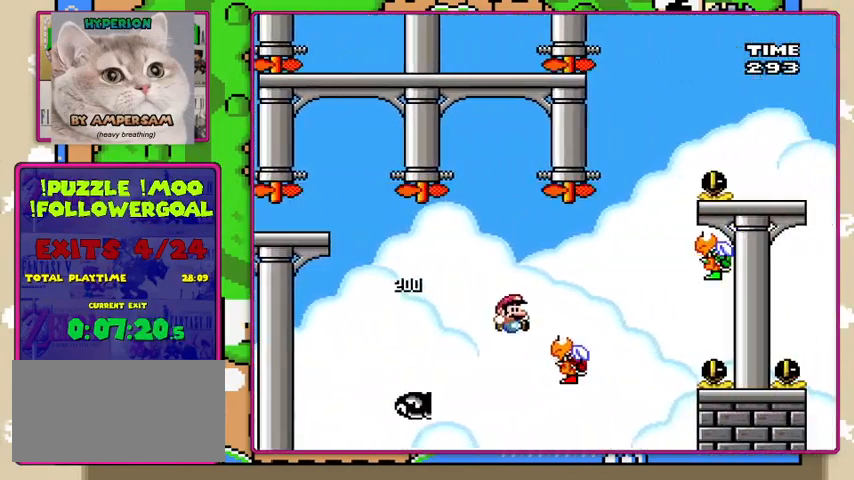
{"buttons": ["Y", "DPAD_LEFT"], "events": [[467, "B", "up"], [467, "DPAD_LEFT", "down"]]}
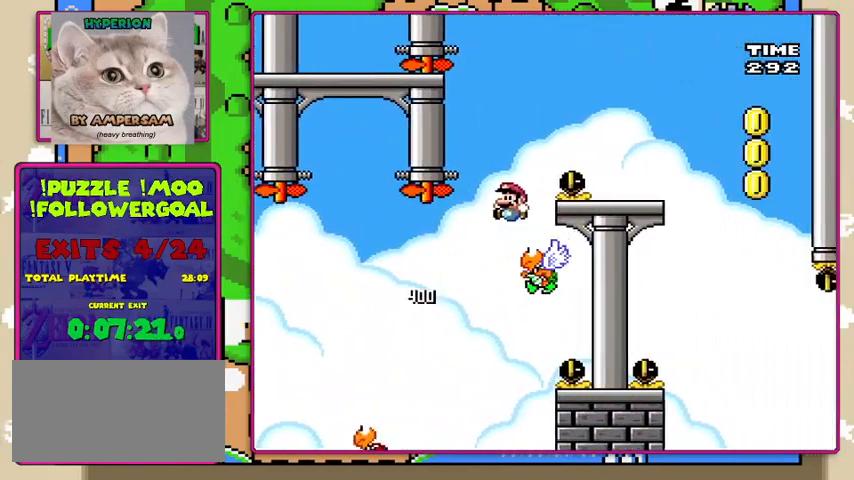
{"buttons": ["B", "Y"], "events": [[100, "DPAD_LEFT", "up"], [167, "B", "down"]]}
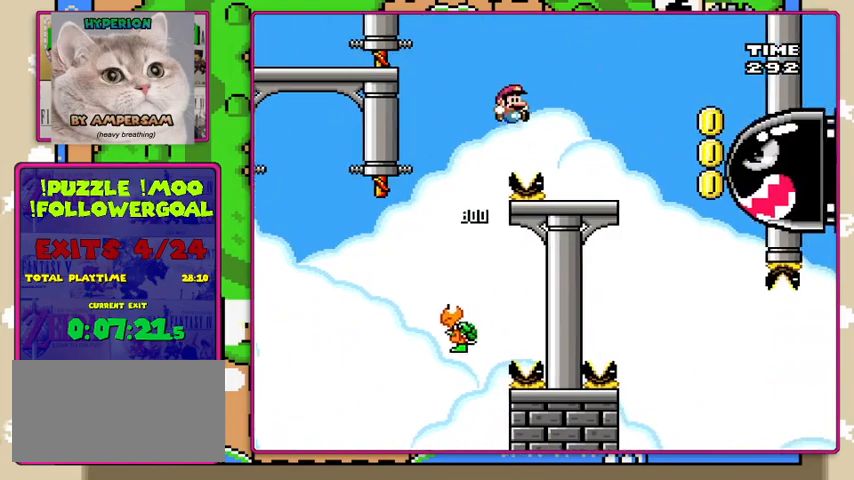
{"buttons": ["B", "Y", "DPAD_LEFT"], "events": [[500, "DPAD_LEFT", "down"]]}
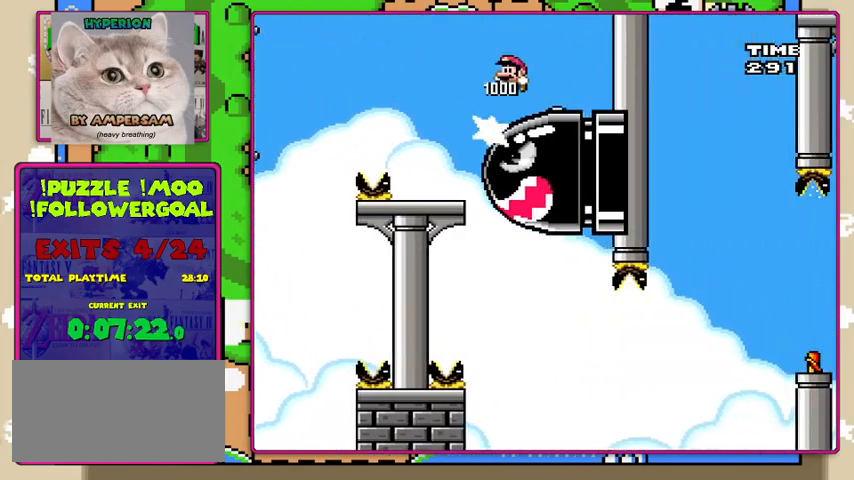
{"buttons": ["Y"], "events": [[33, "B", "up"], [167, "DPAD_LEFT", "up"]]}